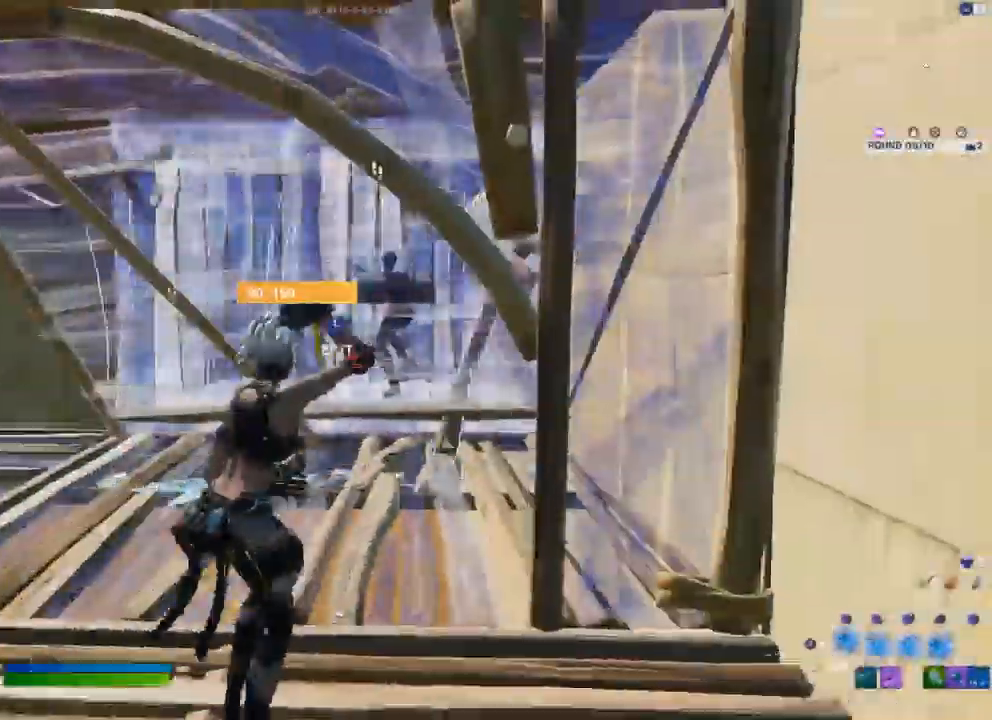
Gameplay with a controller (Xbox layout); each line is a JSON object with the inputs held at the frame after it (dt_ms = milliseconds from this image to that frame). "events" lists button and stick changes between this image and that frame as [ms after this image, input, new state], when the widget could be followed in between.
{"dt_ms": 500, "buttons": [], "left_stick": "up", "right_stick": "center", "events": [[17, "R2", "up"], [17, "right_stick", "center"], [67, "left_stick", "up"], [283, "right_stick", "left"], [317, "left_stick", "up-left"], [350, "R2", "down"], [400, "right_stick", "right"], [450, "R2", "up"], [483, "left_stick", "up"], [500, "right_stick", "center"]]}
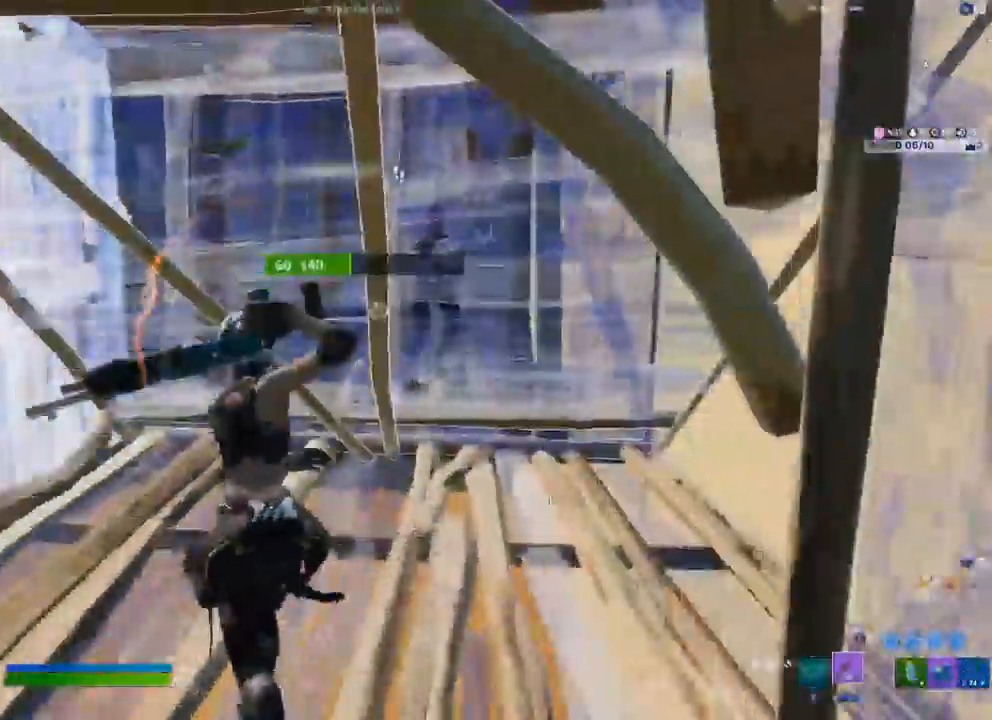
{"dt_ms": 500, "buttons": ["R2"], "left_stick": "center", "right_stick": "center"}
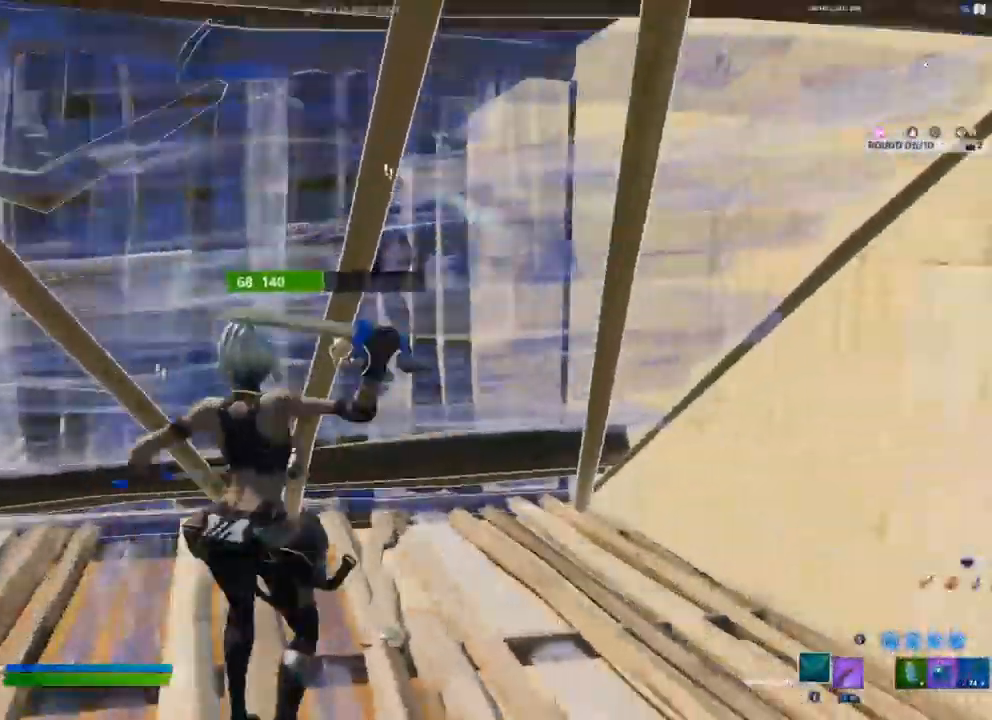
{"dt_ms": 500, "buttons": [], "left_stick": "down", "right_stick": "center", "events": [[17, "left_stick", "down"], [500, "R2", "up"]]}
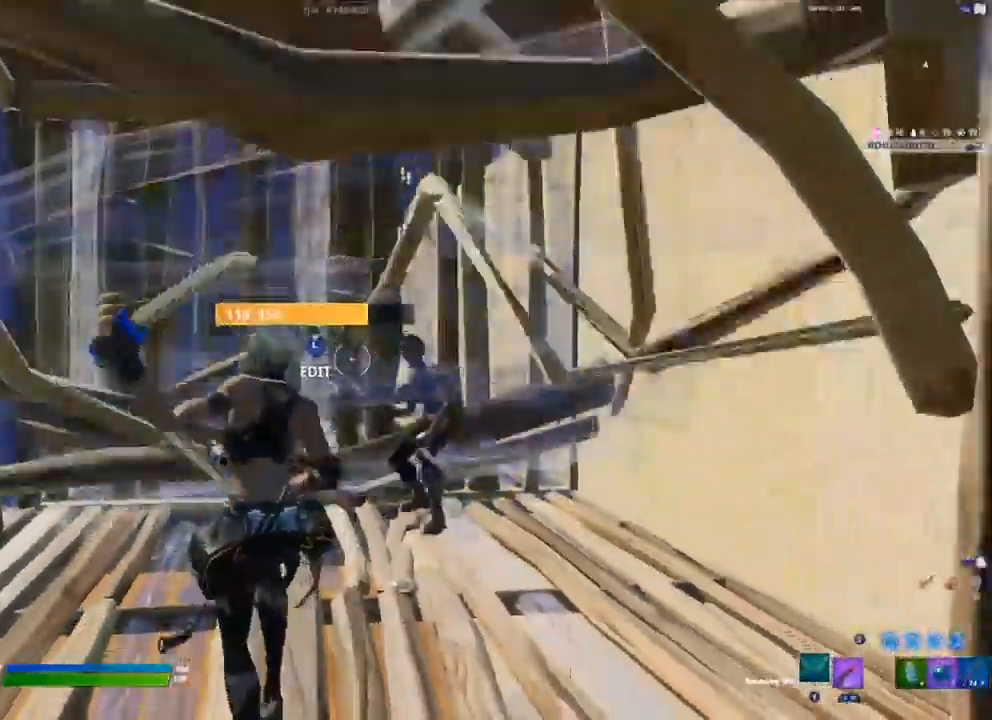
{"dt_ms": 500, "buttons": ["R2"], "left_stick": "down-right", "right_stick": "center", "events": [[83, "R1", "down"], [150, "R1", "up"], [400, "left_stick", "down-right"], [500, "R2", "down"]]}
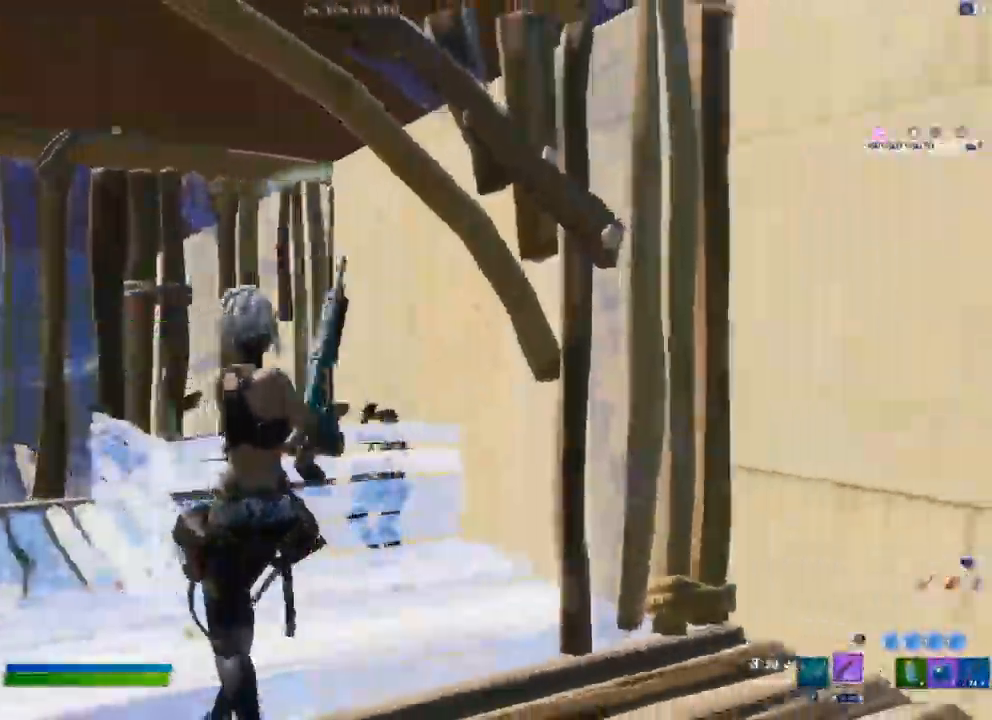
{"dt_ms": 500, "buttons": [], "left_stick": "down-right", "right_stick": "center", "events": [[267, "R2", "up"]]}
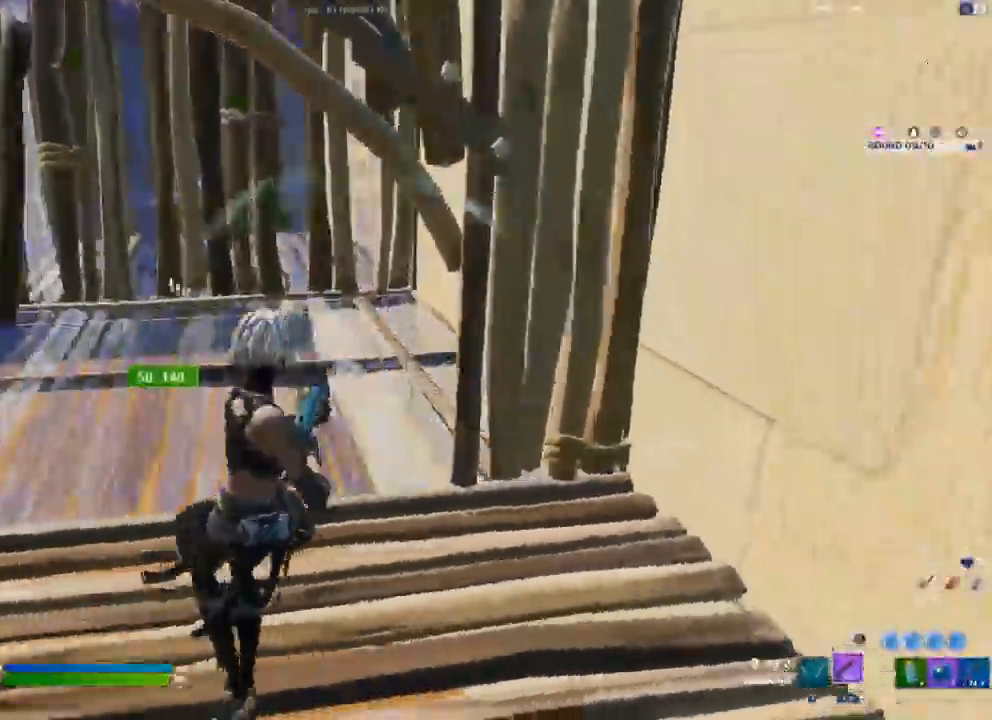
{"dt_ms": 500, "buttons": ["R1", "R2", "L3"], "left_stick": "down-right", "right_stick": "center", "events": [[267, "right_stick", "up"], [333, "right_stick", "up-right"], [400, "L3", "down"], [433, "right_stick", "center"], [450, "R1", "down"], [483, "R2", "down"]]}
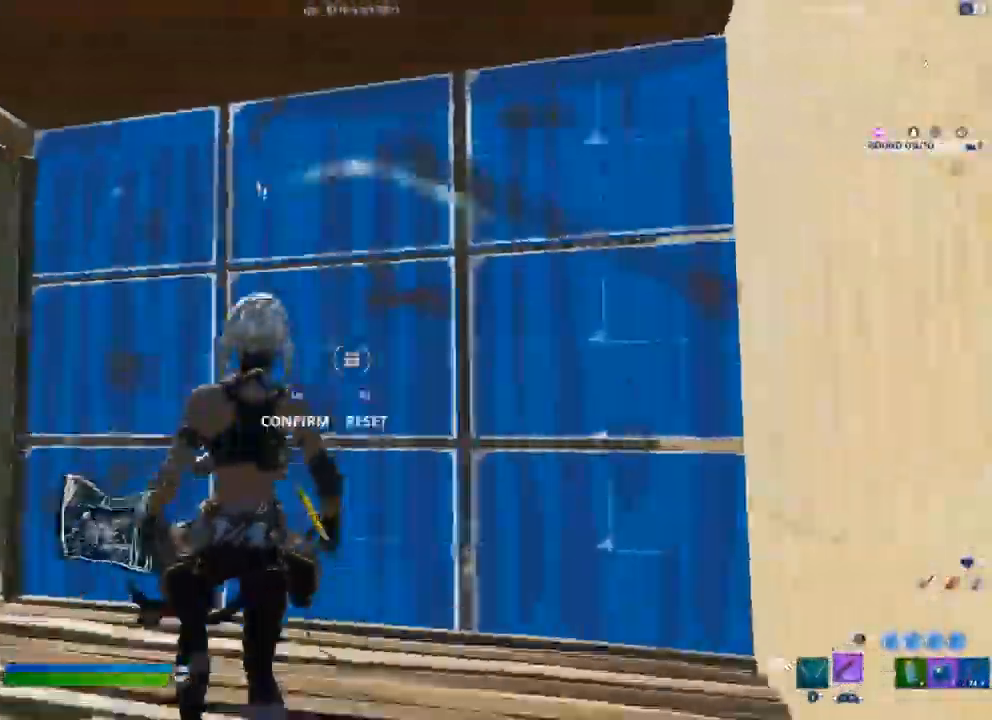
{"dt_ms": 500, "buttons": [], "left_stick": "down", "right_stick": "up-right"}
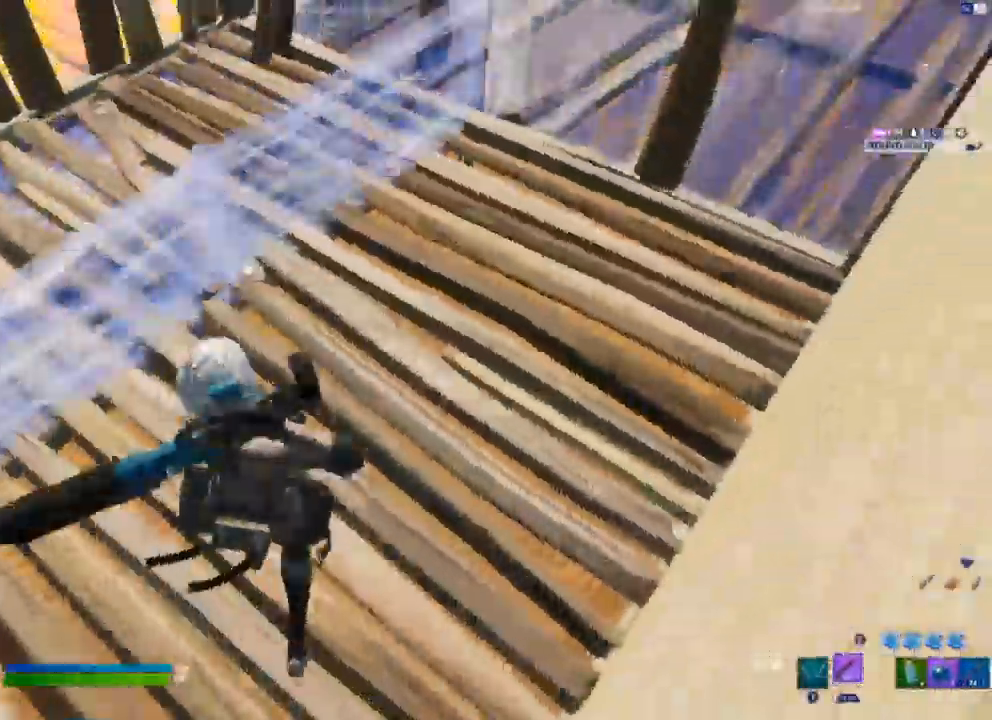
{"dt_ms": 500, "buttons": ["R2"], "left_stick": "up", "right_stick": "center", "events": [[100, "left_stick", "center"], [217, "left_stick", "up"], [383, "right_stick", "center"], [467, "R2", "down"]]}
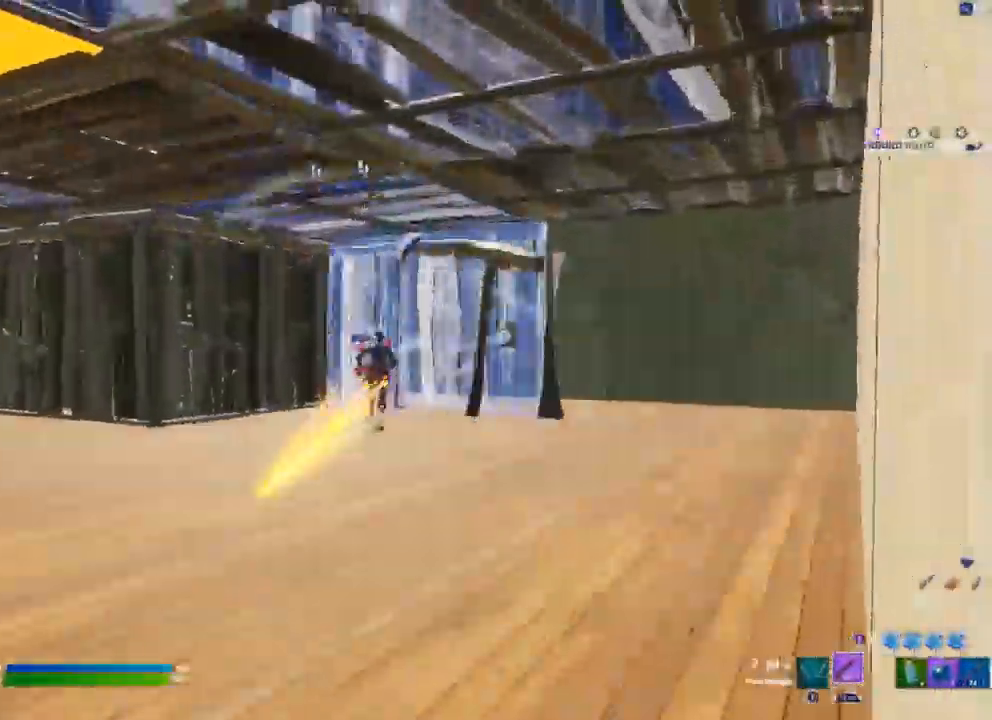
{"dt_ms": 500, "buttons": [], "left_stick": "up", "right_stick": "center", "events": [[217, "right_stick", "left"], [283, "left_stick", "up-right"], [317, "right_stick", "right"], [383, "R2", "up"], [400, "right_stick", "center"], [417, "left_stick", "up"]]}
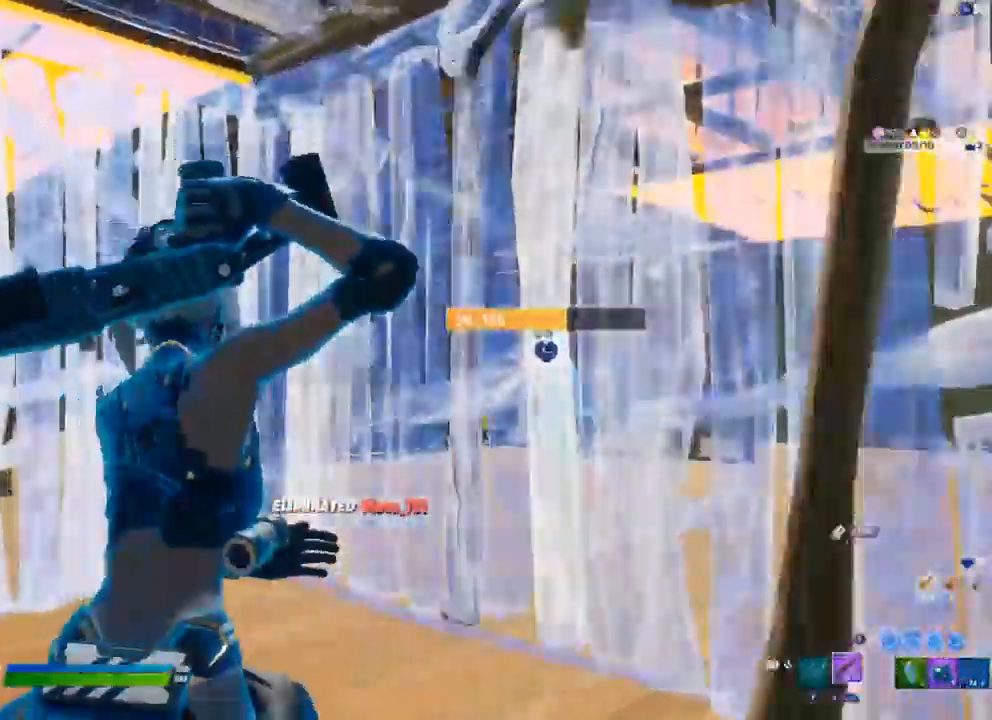
{"dt_ms": 1000, "buttons": ["L1"], "left_stick": "up", "right_stick": "center"}
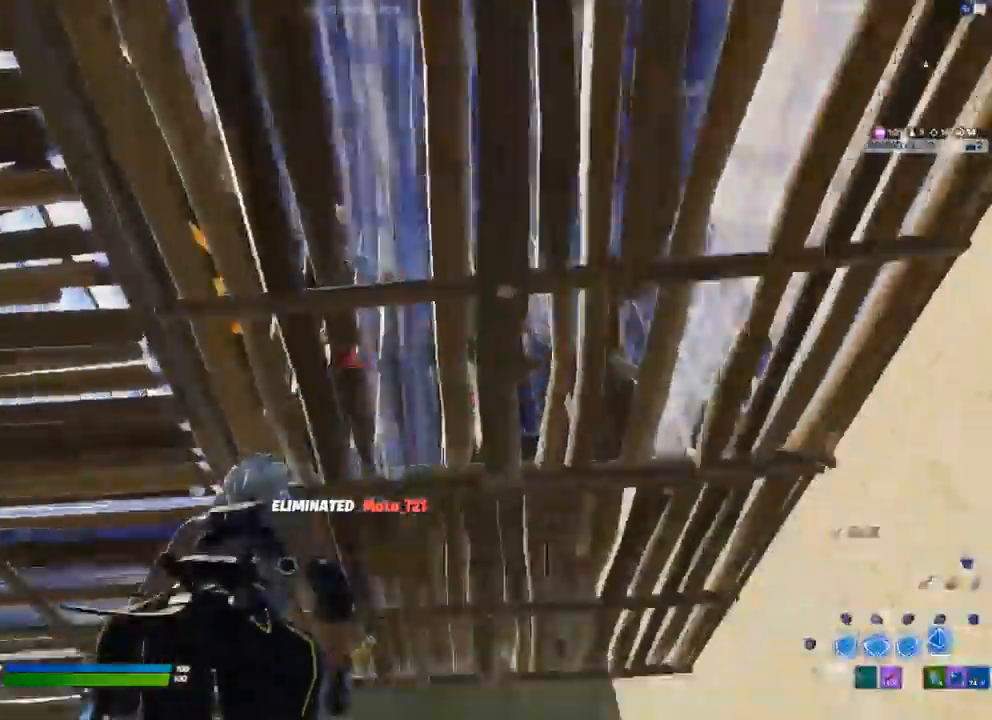
{"dt_ms": 500, "buttons": [], "left_stick": "up-left", "right_stick": "center", "events": [[67, "L1", "up"], [133, "right_stick", "left"], [250, "right_stick", "center"], [350, "left_stick", "up-left"]]}
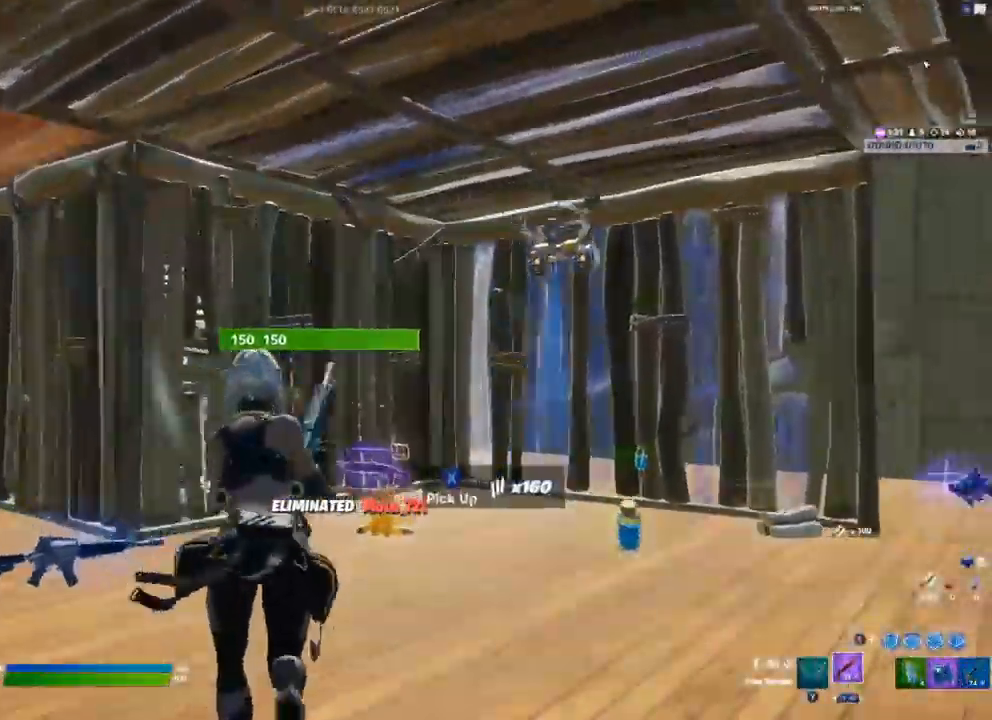
{"dt_ms": 500, "buttons": [], "left_stick": "up-left", "right_stick": "right", "events": [[83, "R2", "down"], [183, "R2", "up"], [267, "L3", "down"], [300, "right_stick", "down-left"], [317, "R2", "down"], [383, "right_stick", "right"], [417, "L3", "up"], [467, "R2", "up"]]}
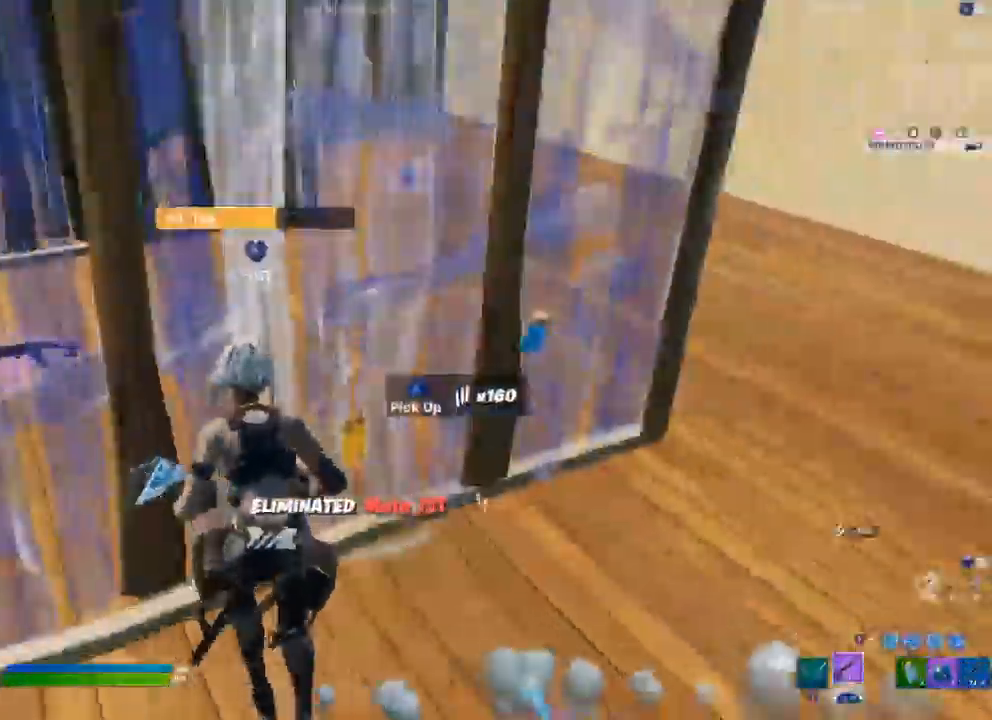
{"dt_ms": 500, "buttons": ["L1"], "left_stick": "left", "right_stick": "right", "events": [[250, "A", "down"], [300, "L3", "down"], [300, "left_stick", "left"], [333, "R1", "down"], [367, "A", "up"], [417, "R1", "up"], [433, "L1", "down"], [450, "L3", "up"]]}
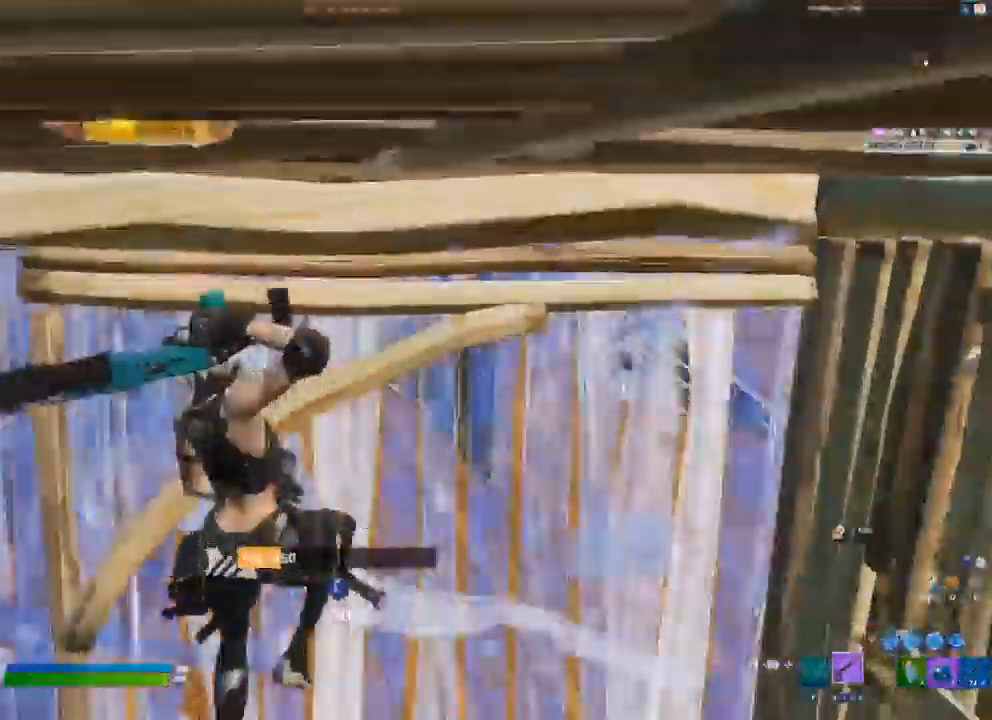
{"dt_ms": 500, "buttons": [], "left_stick": "down-left", "right_stick": "down", "events": [[17, "L1", "up"], [100, "left_stick", "down-left"], [117, "right_stick", "center"], [267, "right_stick", "down"], [383, "R2", "down"], [483, "R2", "up"]]}
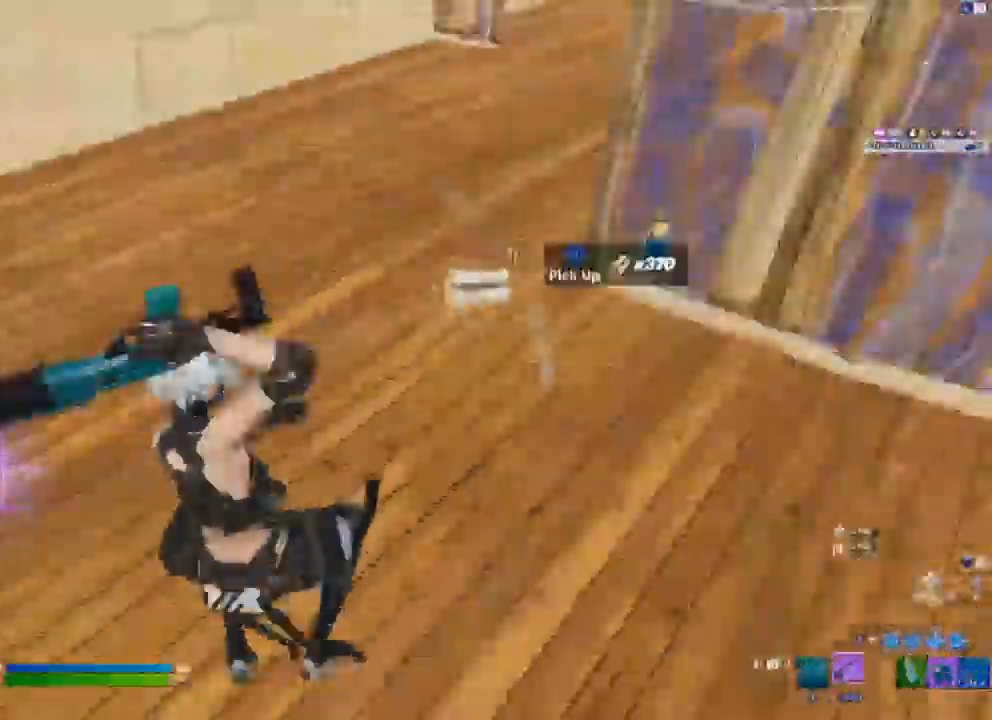
{"dt_ms": 500, "buttons": [], "left_stick": "down-right", "right_stick": "down-left", "events": [[17, "left_stick", "down"], [67, "right_stick", "center"], [183, "left_stick", "down-right"], [233, "right_stick", "right"], [317, "right_stick", "center"], [483, "right_stick", "down-left"]]}
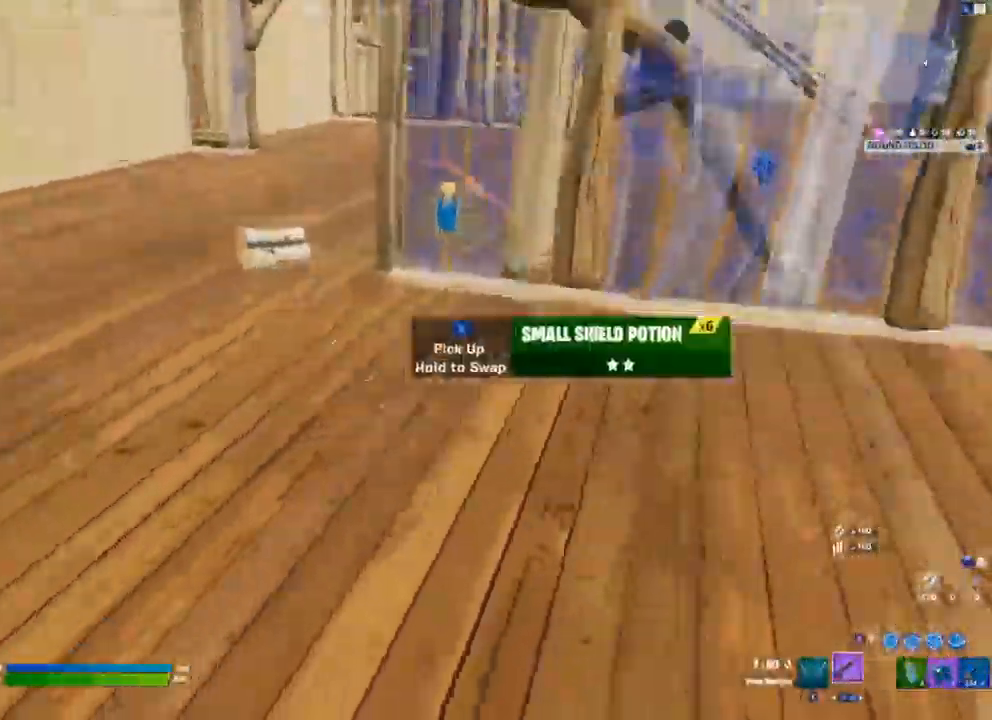
{"dt_ms": 500, "buttons": ["Y"], "left_stick": "up", "right_stick": "center", "events": [[83, "R2", "down"], [167, "left_stick", "right"], [200, "R2", "up"], [233, "right_stick", "center"], [333, "left_stick", "up"], [333, "right_stick", "down-left"], [400, "right_stick", "center"], [483, "Y", "down"]]}
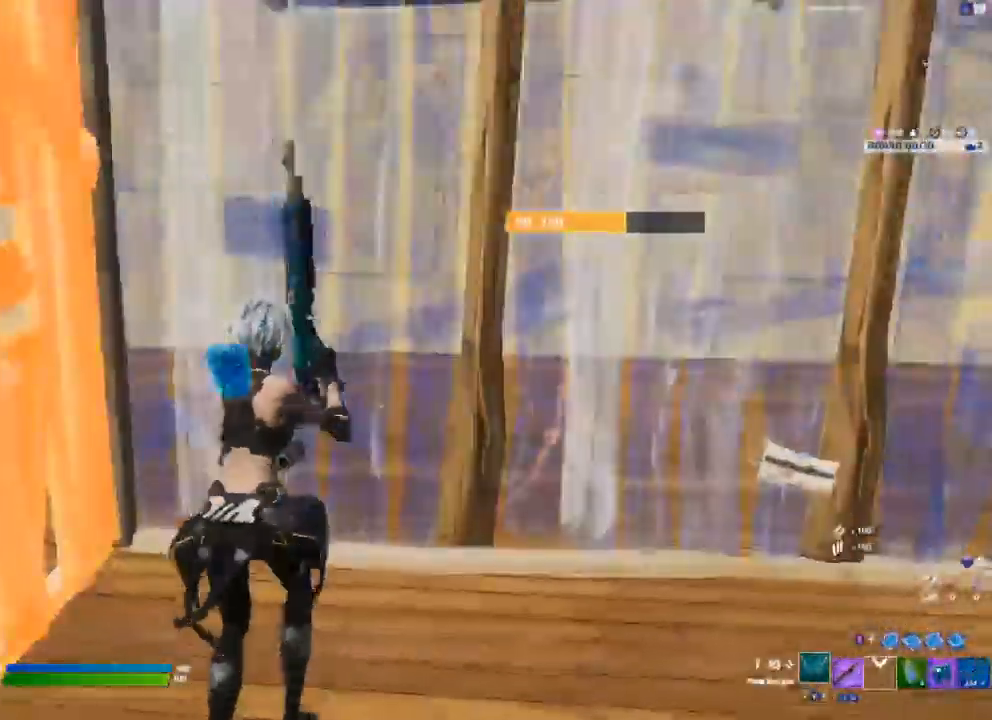
{"dt_ms": 500, "buttons": [], "left_stick": "up-left", "right_stick": "right", "events": [[17, "Y", "up"], [167, "right_stick", "down-right"], [217, "R2", "down"], [233, "L3", "down"], [250, "right_stick", "down-left"], [283, "left_stick", "up-left"], [333, "right_stick", "up"], [367, "L3", "up"], [383, "R2", "up"], [417, "right_stick", "right"]]}
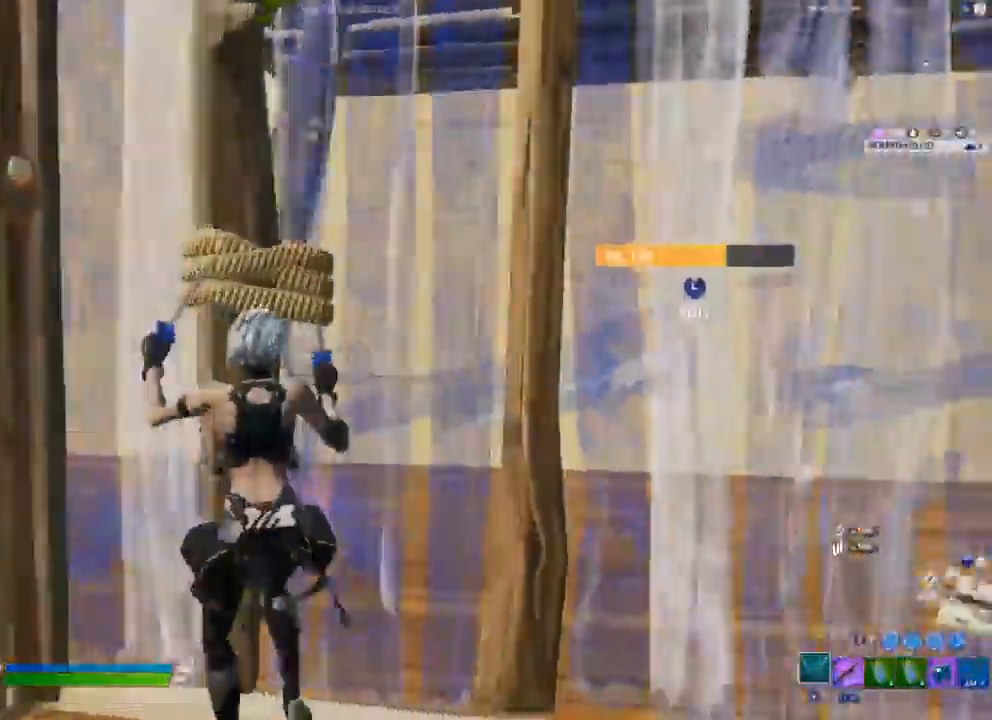
{"dt_ms": 500, "buttons": [], "left_stick": "down-right", "right_stick": "center"}